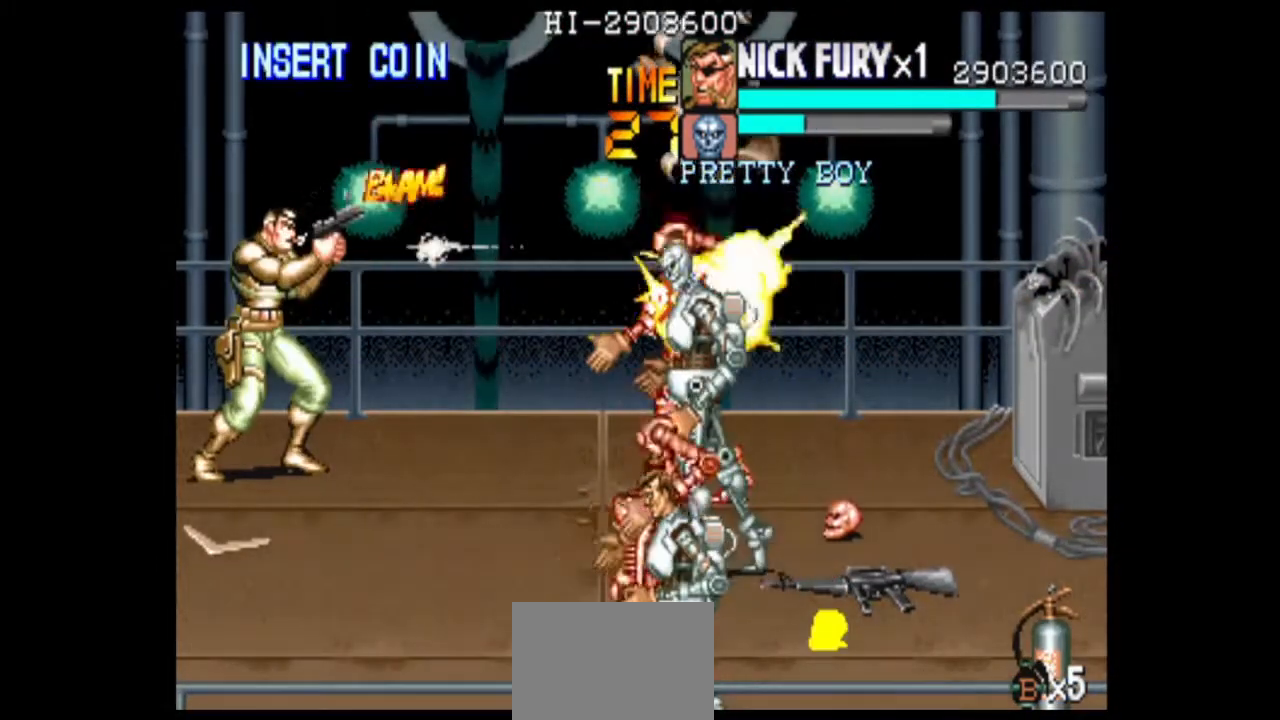
Gameplay with a controller (arcade stick); each line is a JSON object with the inputs held at the frame after it (dt_ms = milliseconds from this image to that frame). "events" lists button and stick changes between this image and that frame as [ms after this image, input, new state], when the widget could be followed in between. Not read: L3 R3.
{"dt_ms": 500, "buttons": [], "left_stick": "down", "events": [[125, "B", "up"], [458, "left_stick", "down"]]}
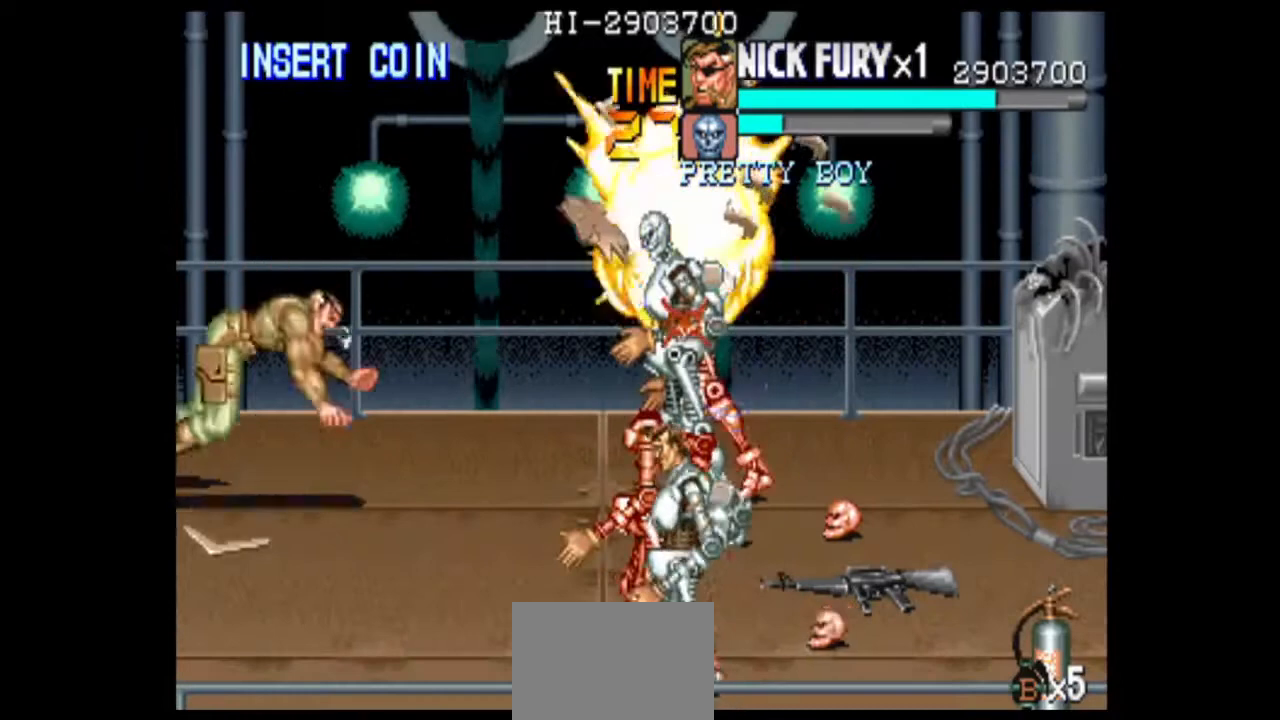
{"dt_ms": 500, "buttons": [], "left_stick": "down", "events": []}
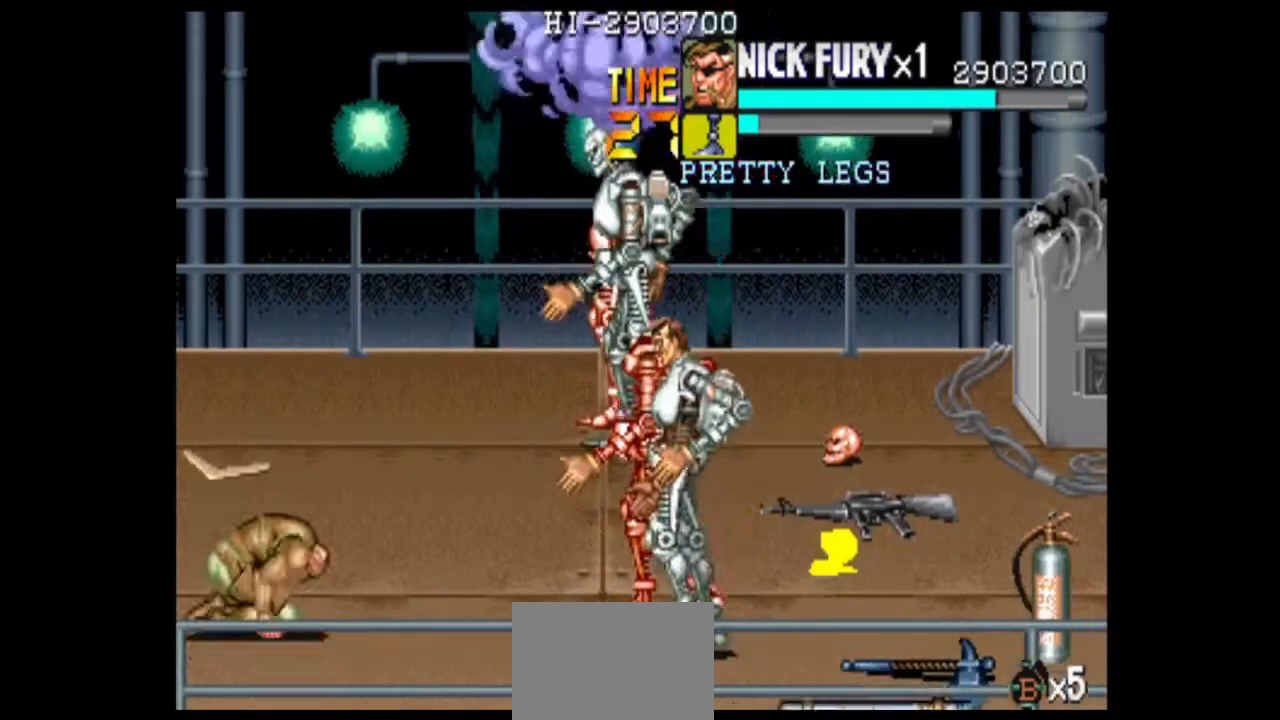
{"dt_ms": 500, "buttons": [], "left_stick": "center", "events": [[42, "left_stick", "center"], [125, "left_stick", "down"], [500, "left_stick", "center"]]}
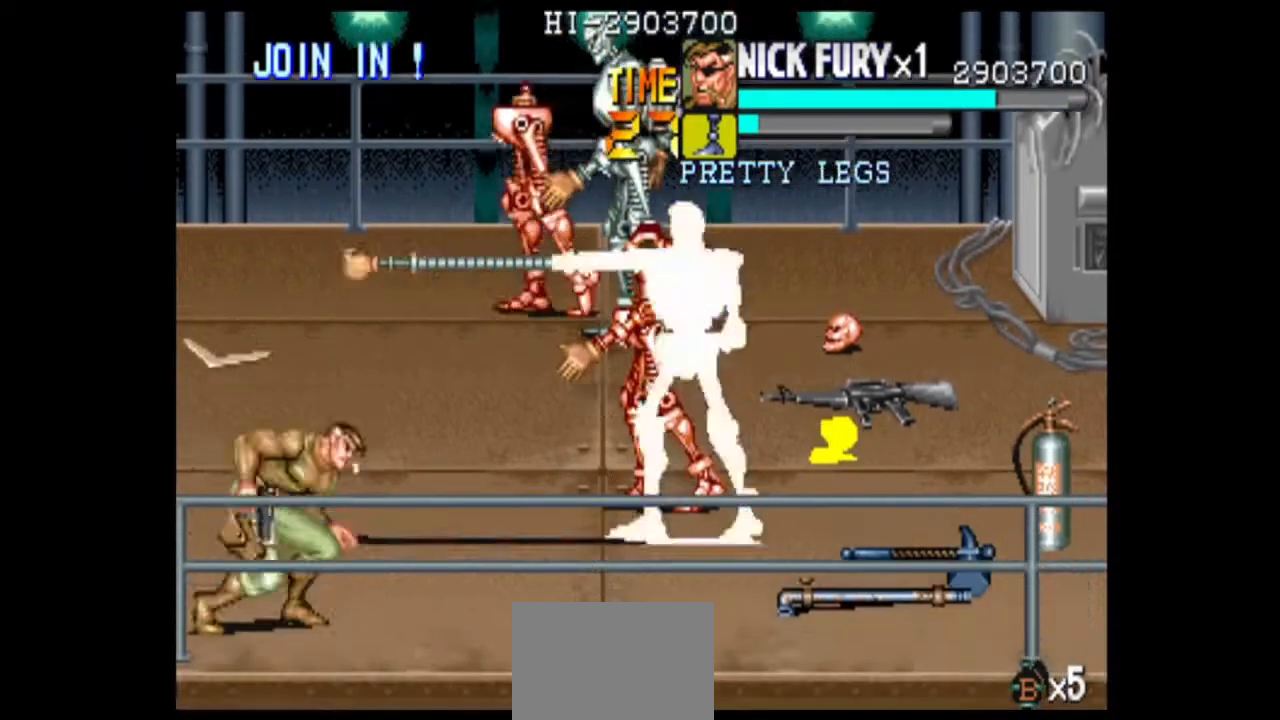
{"dt_ms": 500, "buttons": ["B"], "left_stick": "center", "events": [[42, "B", "down"]]}
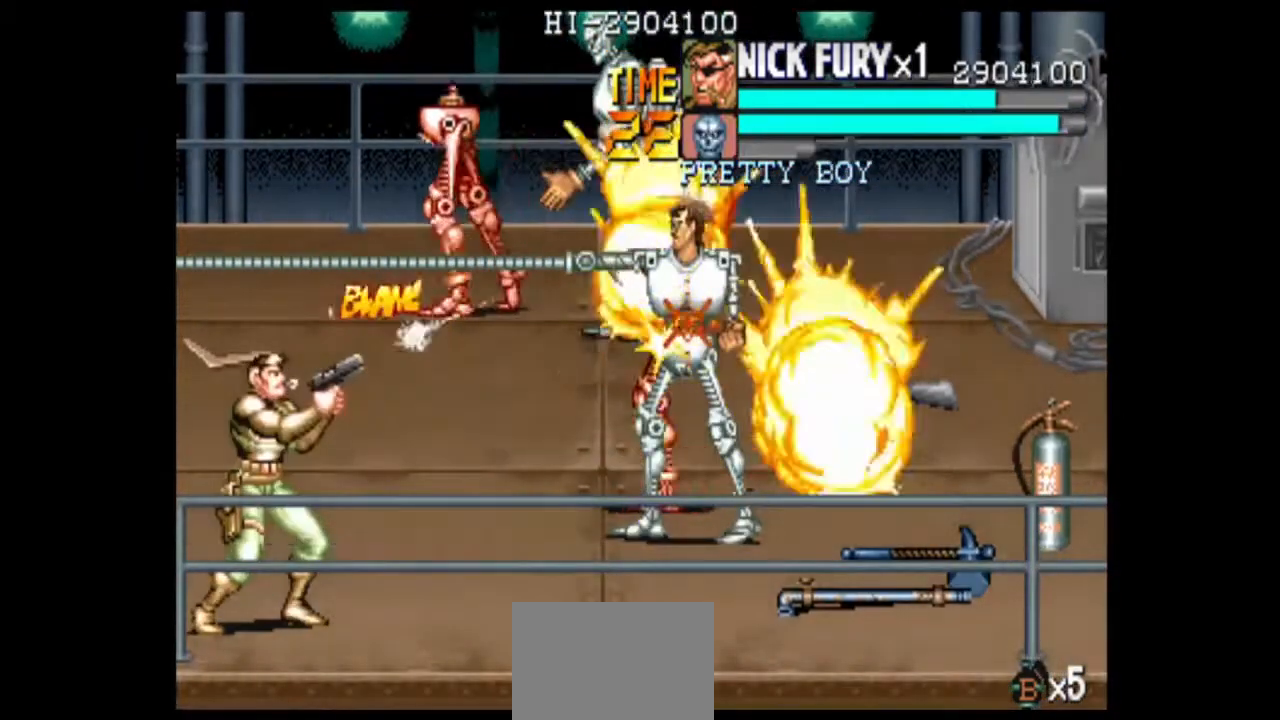
{"dt_ms": 500, "buttons": [], "left_stick": "center", "events": [[125, "B", "up"], [208, "B", "down"], [417, "B", "up"]]}
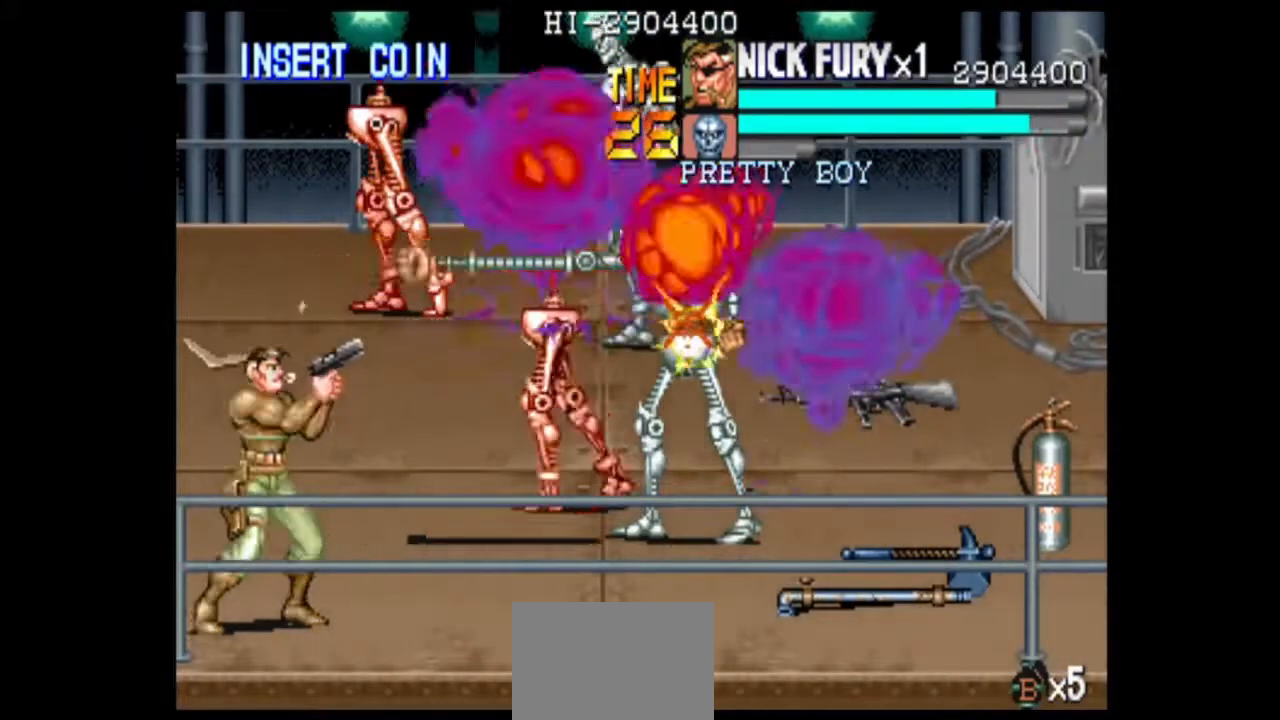
{"dt_ms": 500, "buttons": [], "left_stick": "center", "events": [[208, "B", "down"], [375, "B", "up"]]}
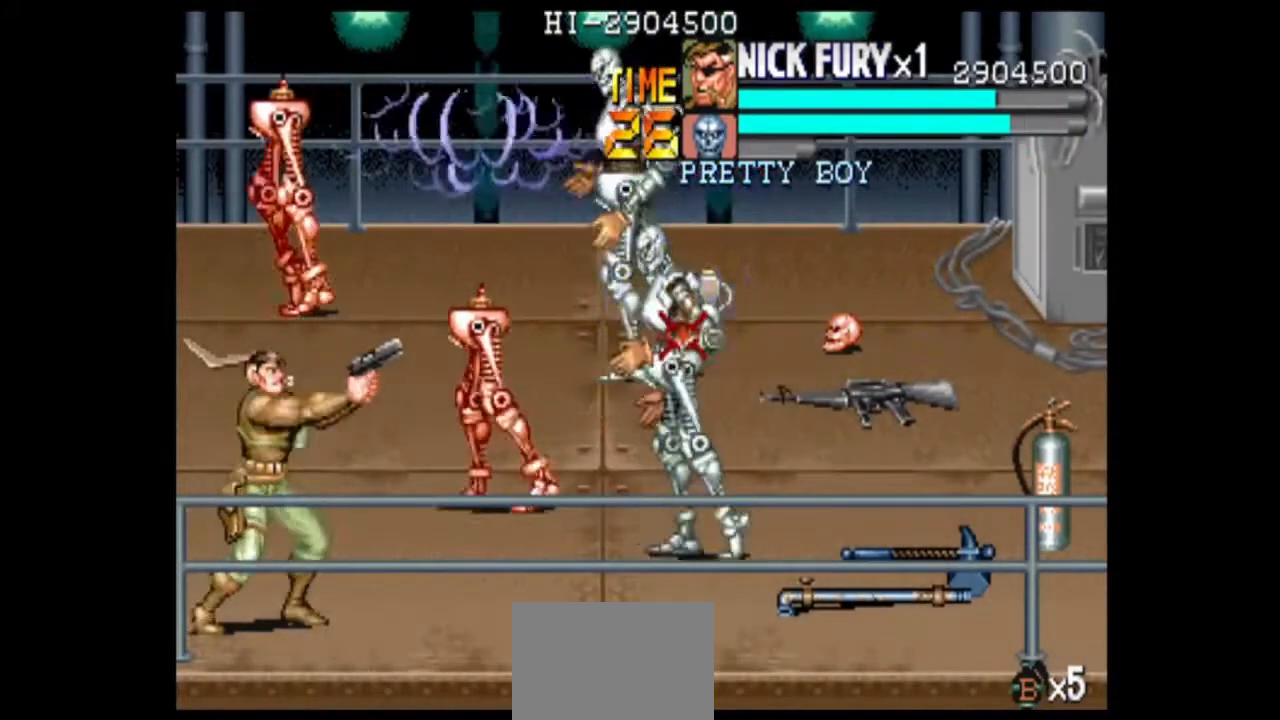
{"dt_ms": 500, "buttons": [], "left_stick": "up", "events": [[125, "left_stick", "up"]]}
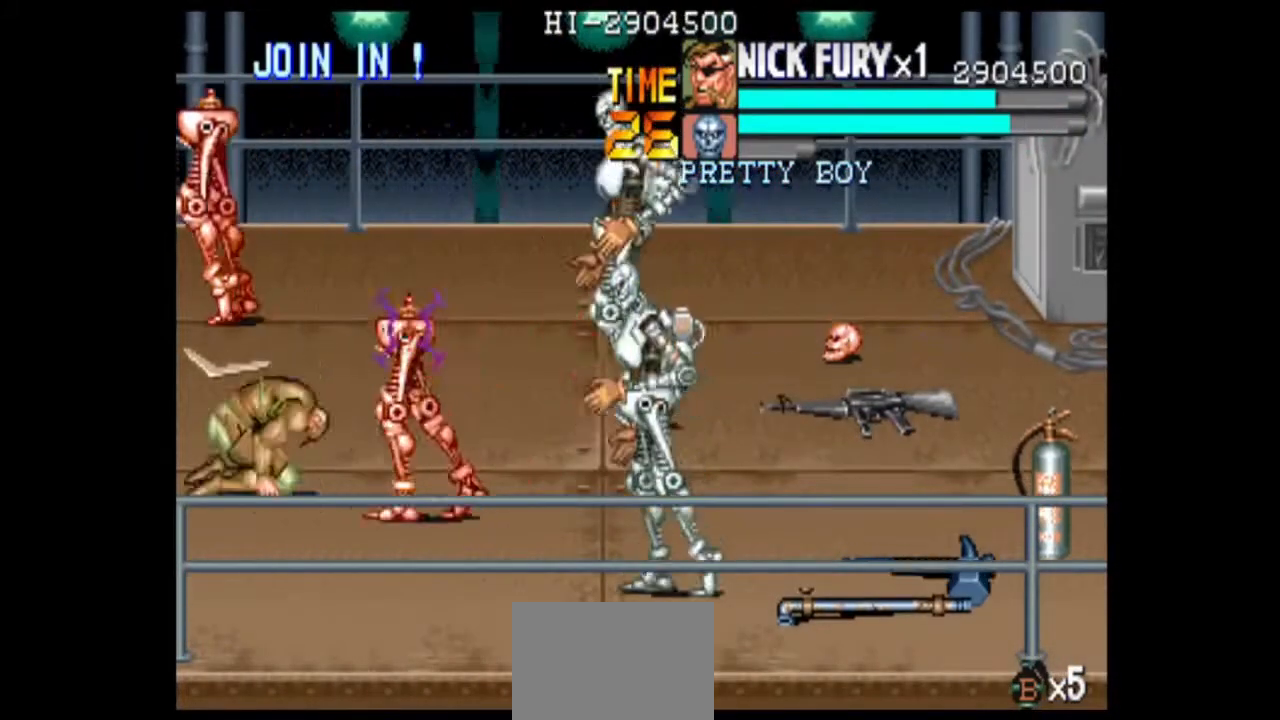
{"dt_ms": 500, "buttons": ["B"], "left_stick": "up-left", "events": [[208, "left_stick", "up-left"], [458, "B", "down"]]}
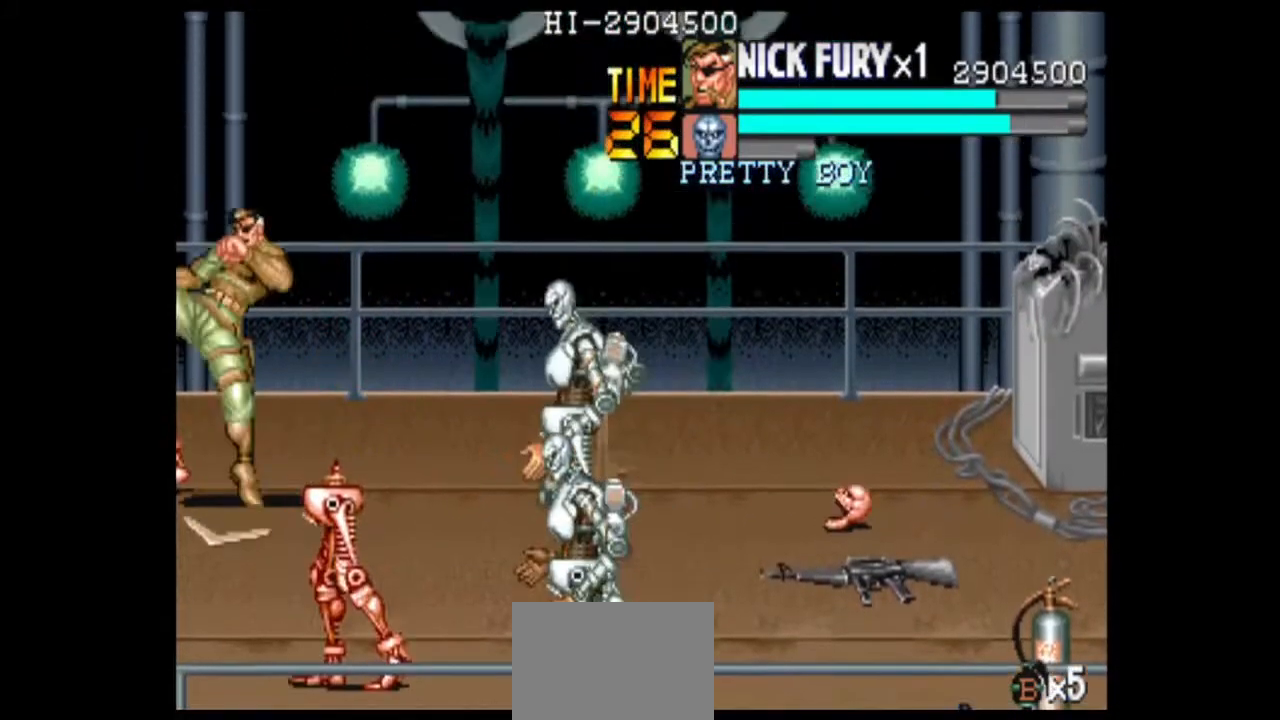
{"dt_ms": 500, "buttons": [], "left_stick": "up", "events": [[83, "B", "up"], [167, "B", "down"], [208, "left_stick", "up"], [375, "B", "up"]]}
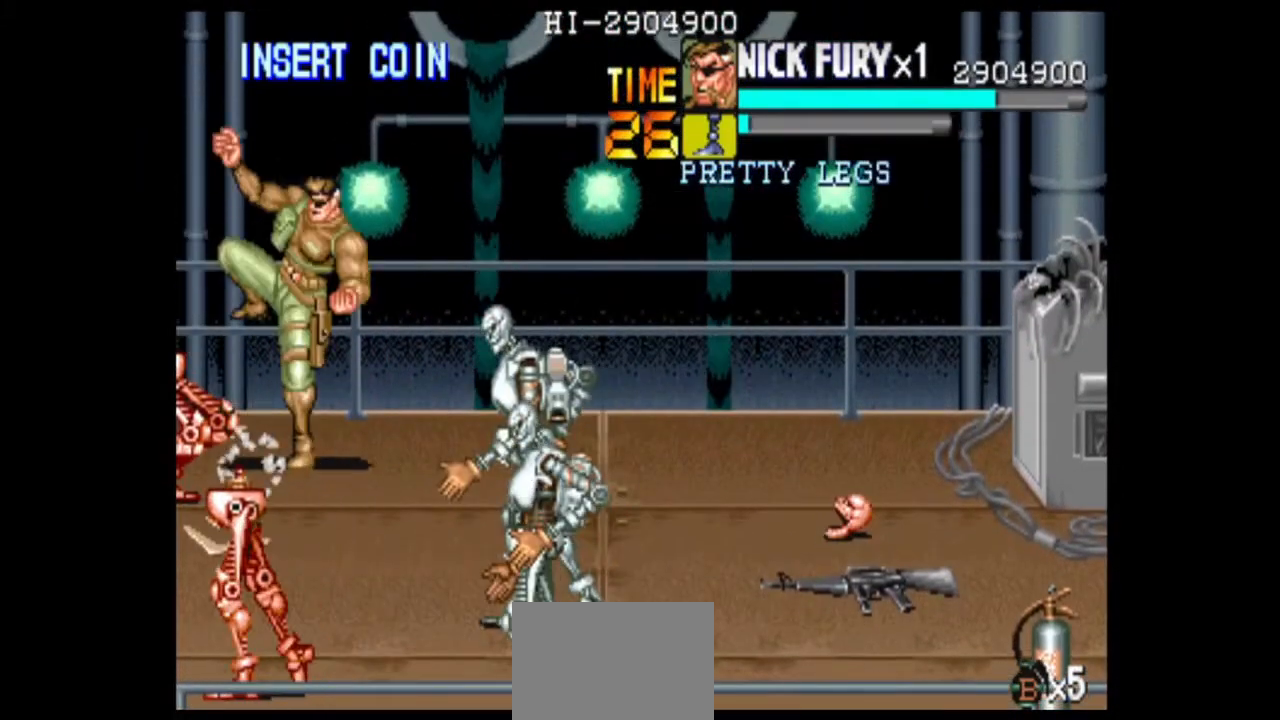
{"dt_ms": 500, "buttons": [], "left_stick": "right", "events": [[42, "left_stick", "center"], [292, "left_stick", "right"]]}
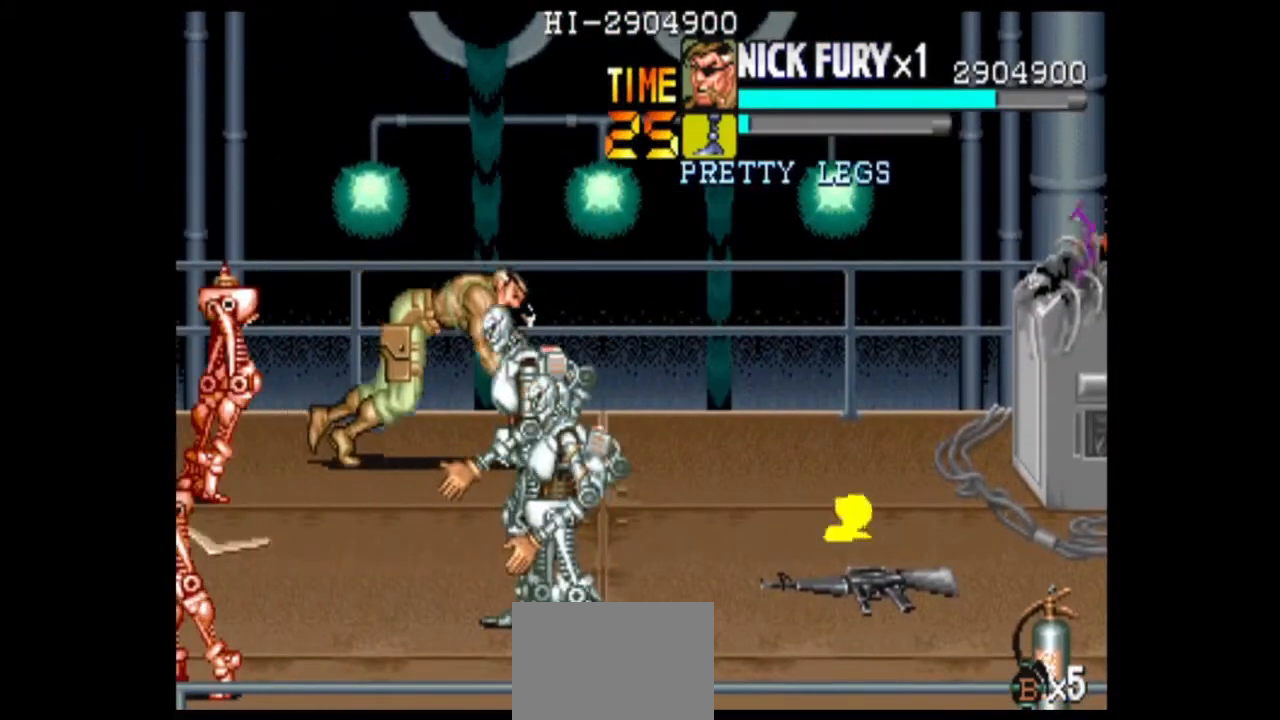
{"dt_ms": 500, "buttons": [], "left_stick": "left", "events": [[167, "left_stick", "down-left"], [250, "left_stick", "left"], [417, "B", "down"], [500, "B", "up"]]}
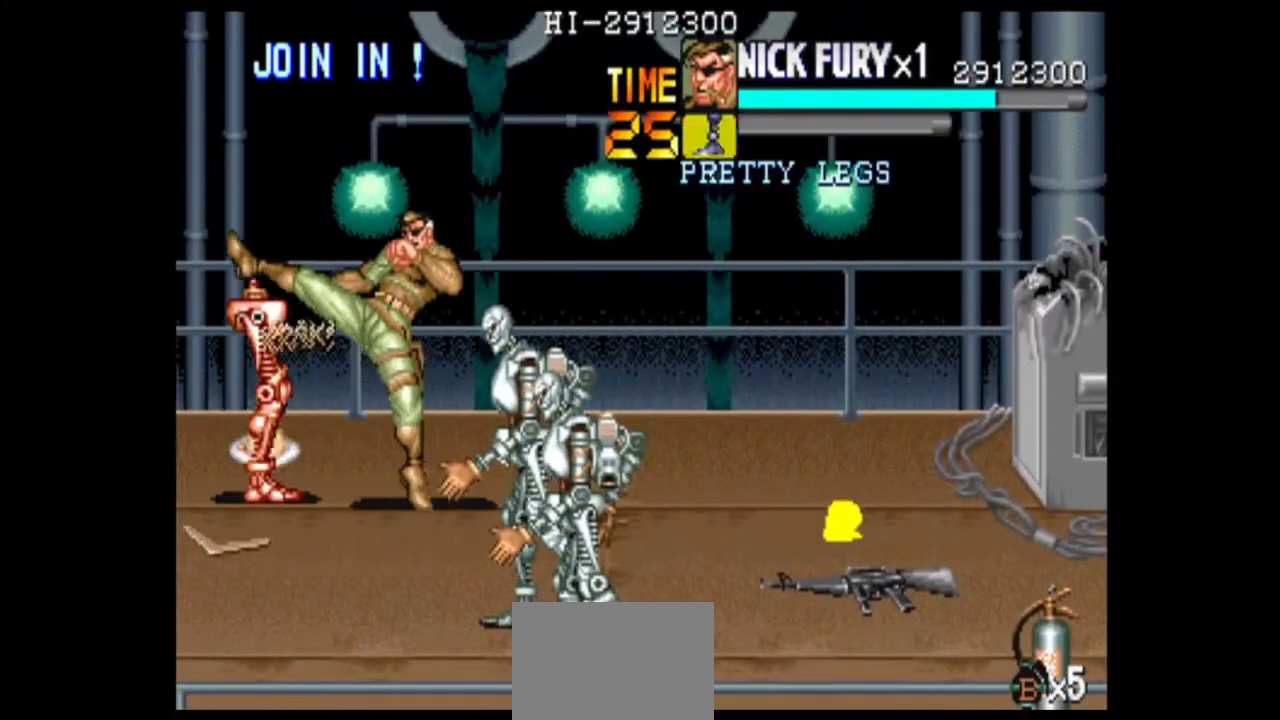
{"dt_ms": 500, "buttons": [], "left_stick": "center", "events": [[83, "left_stick", "center"]]}
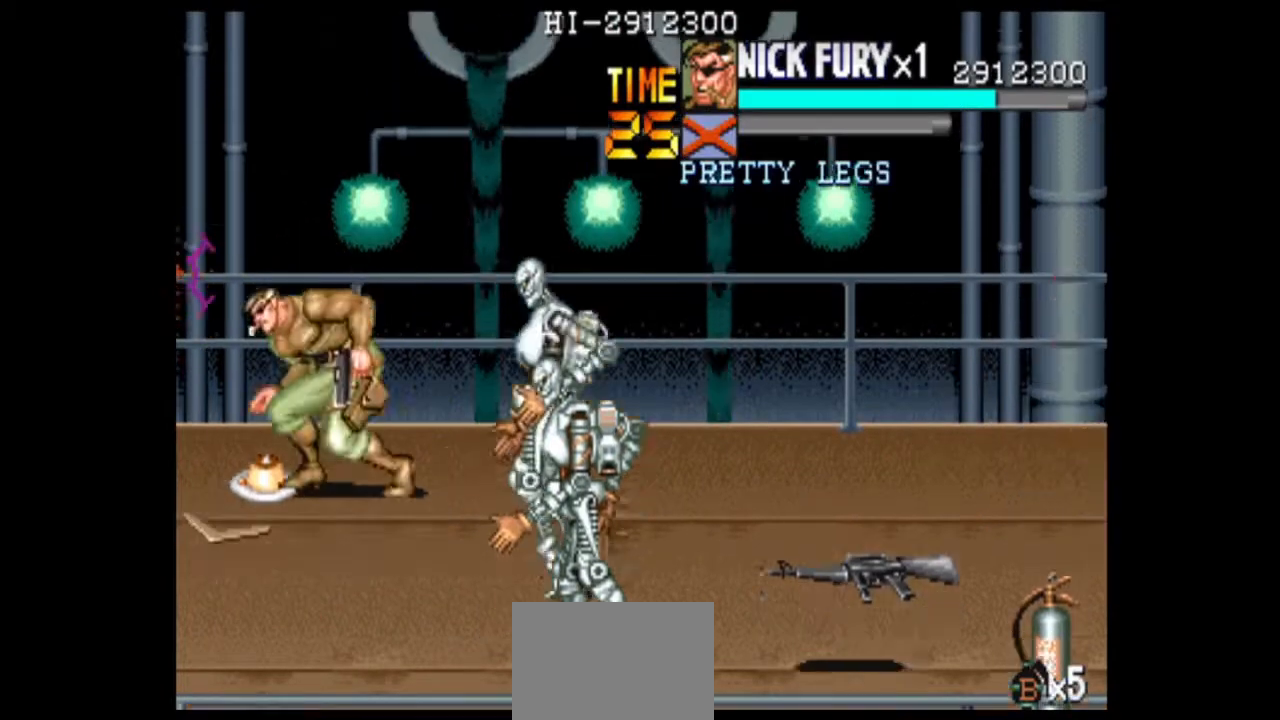
{"dt_ms": 500, "buttons": [], "left_stick": "down", "events": [[42, "left_stick", "right"], [125, "left_stick", "down-right"], [375, "left_stick", "down"]]}
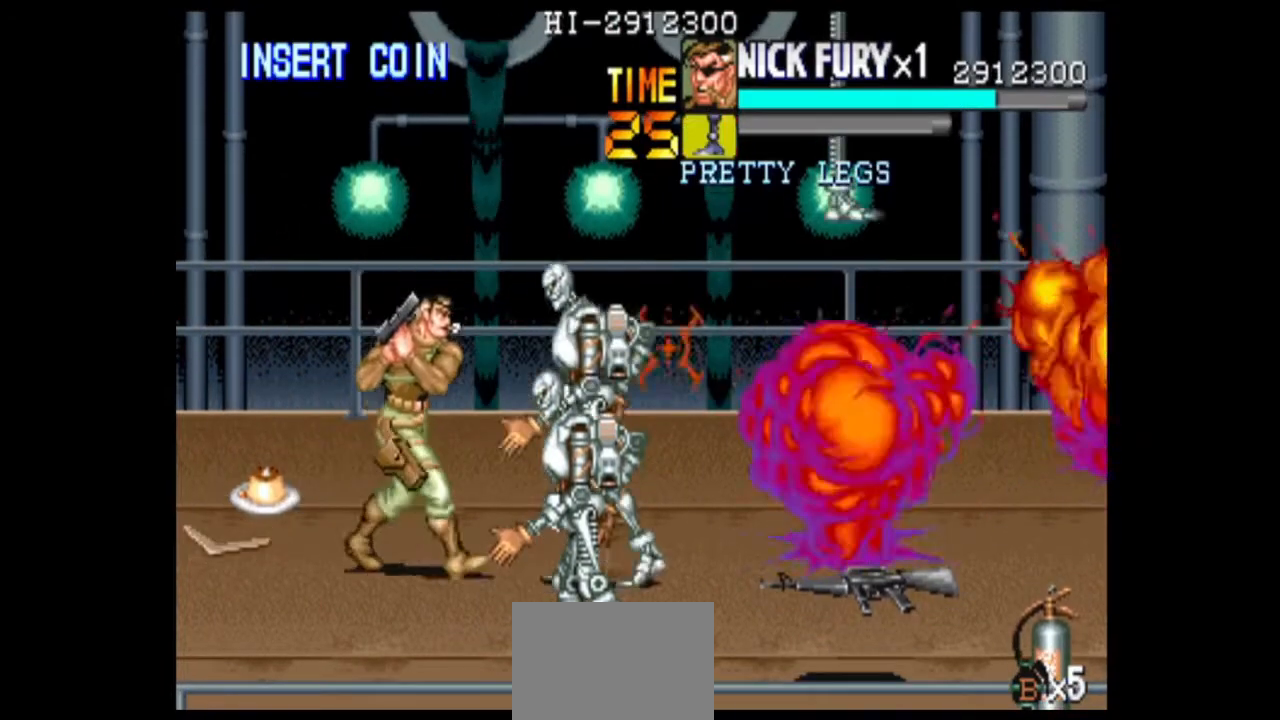
{"dt_ms": 1000, "buttons": [], "left_stick": "center", "events": [[292, "left_stick", "center"]]}
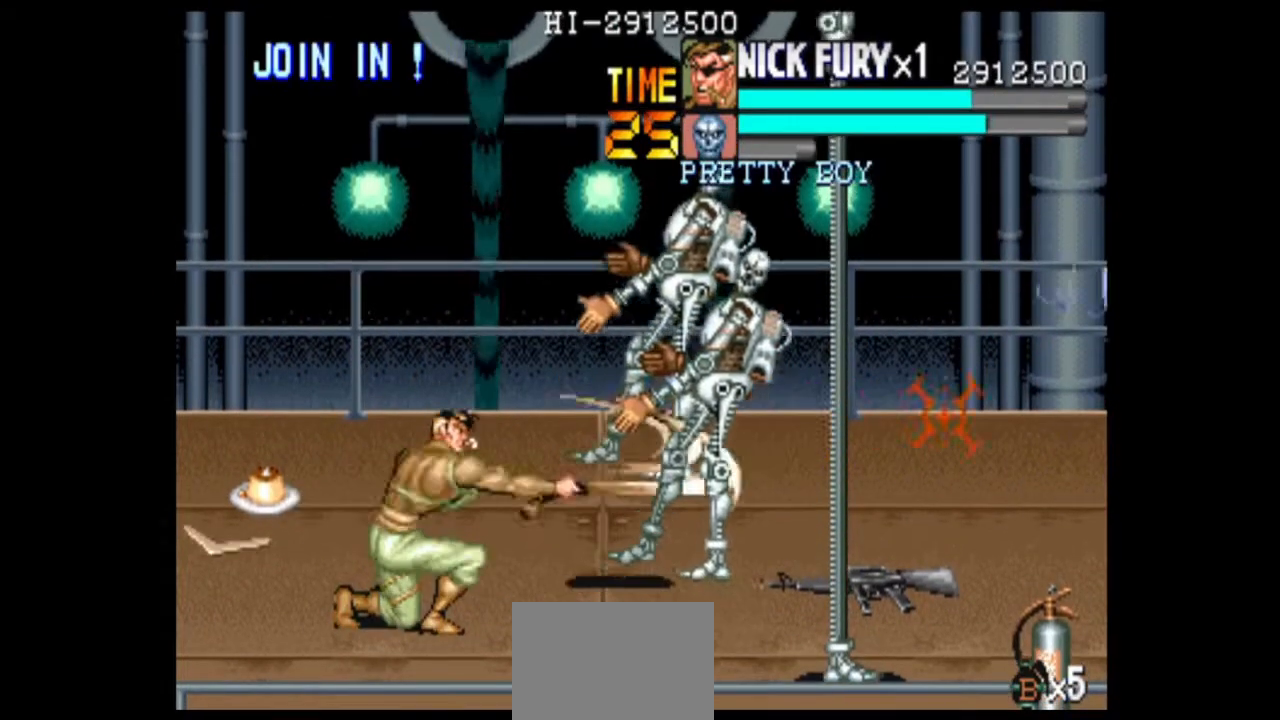
{"dt_ms": 500, "buttons": [], "left_stick": "up-left", "events": [[125, "left_stick", "up-left"]]}
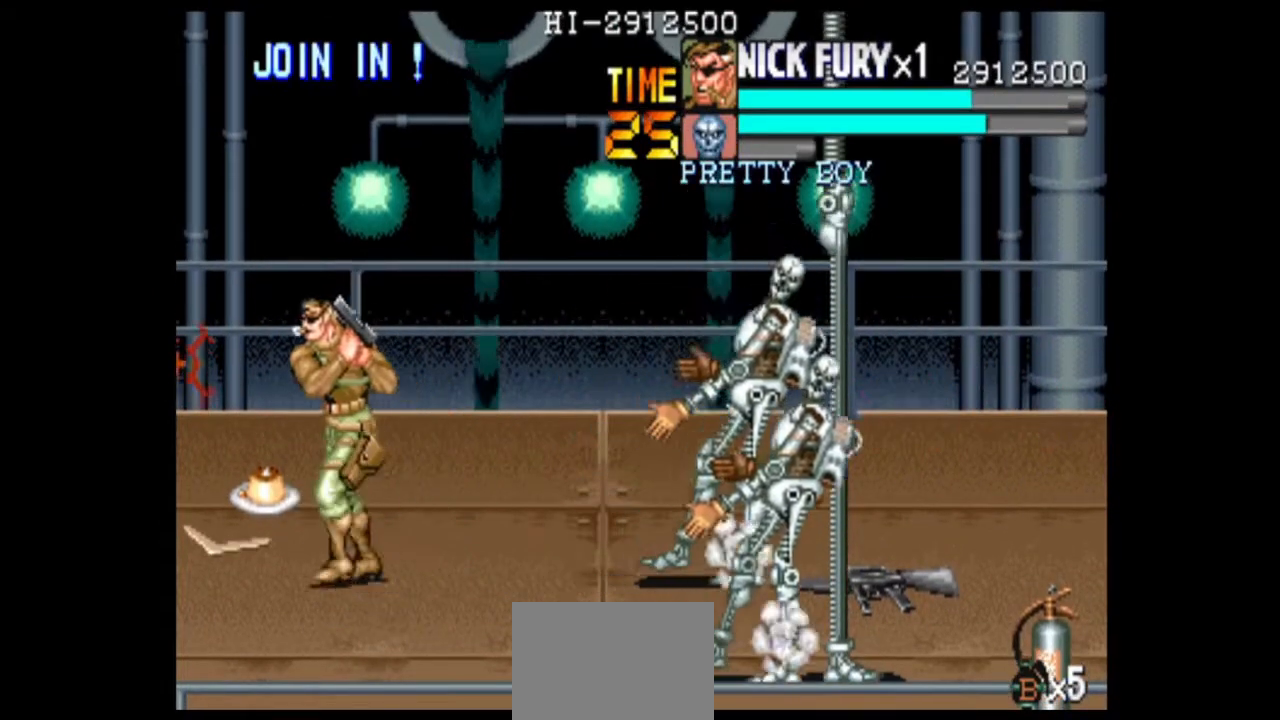
{"dt_ms": 500, "buttons": ["B"], "left_stick": "up", "events": [[375, "left_stick", "up"], [458, "B", "down"]]}
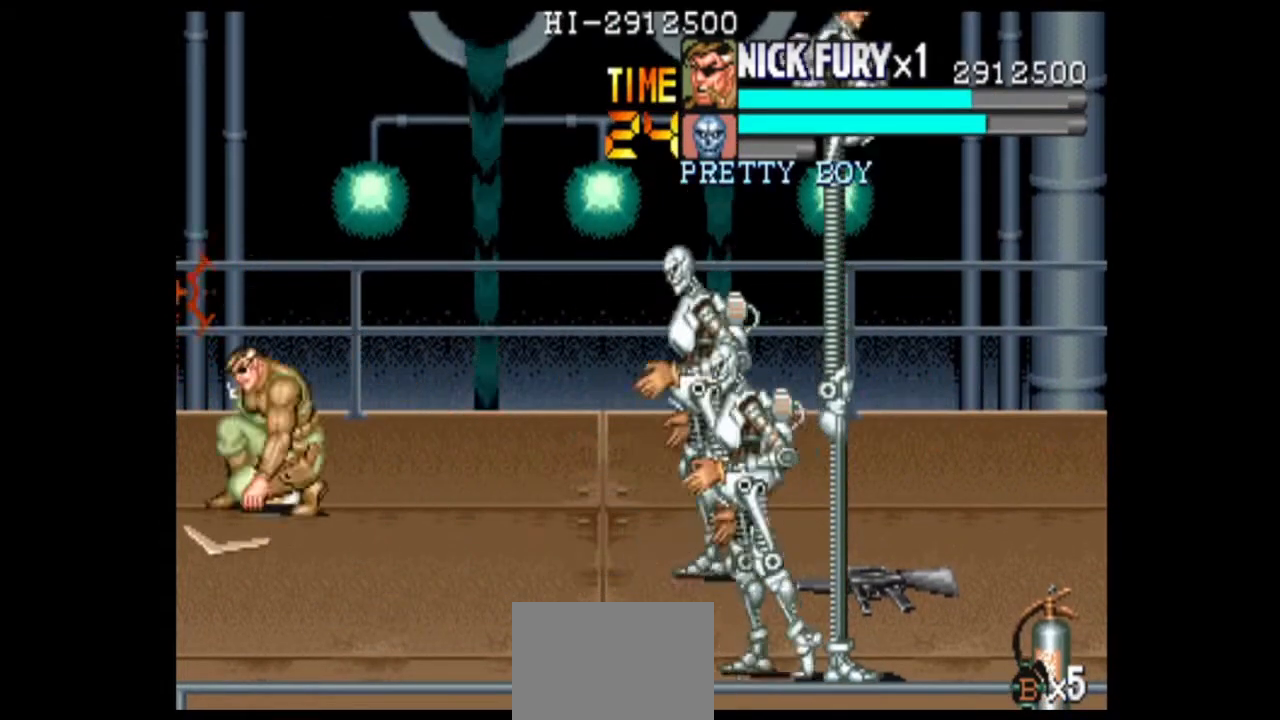
{"dt_ms": 500, "buttons": [], "left_stick": "center", "events": [[83, "B", "up"], [417, "left_stick", "right"], [500, "left_stick", "center"]]}
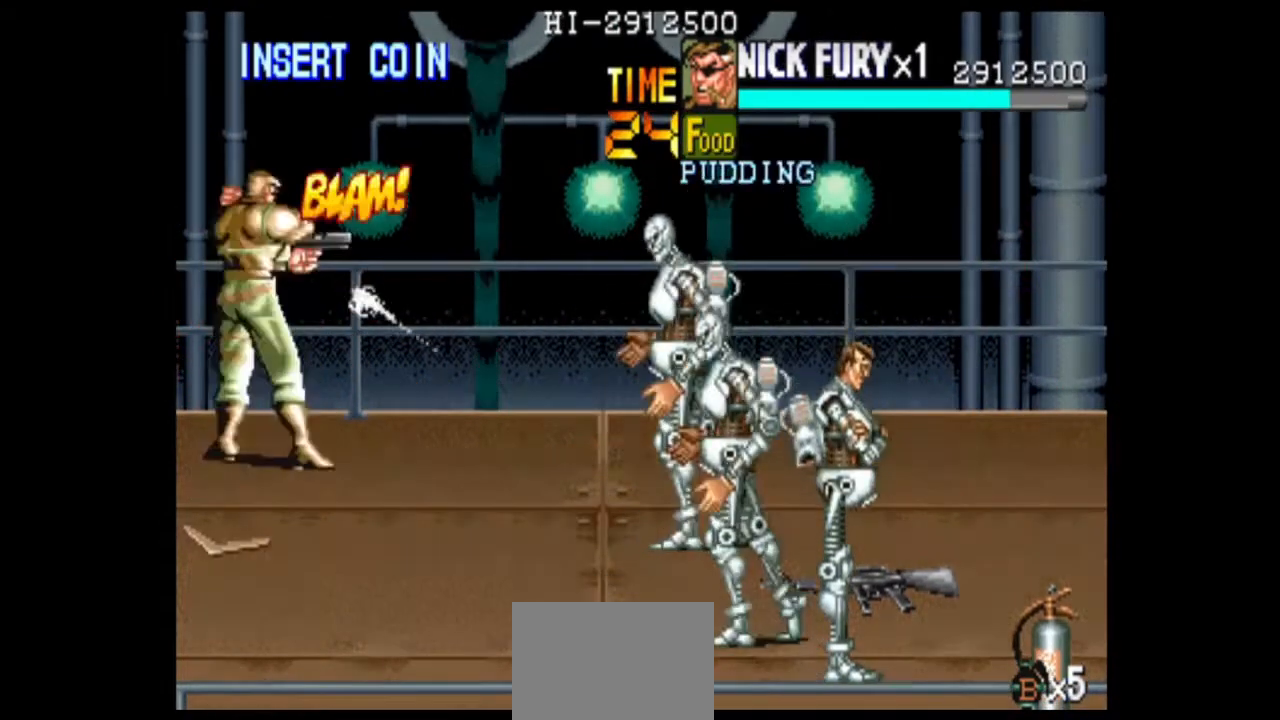
{"dt_ms": 500, "buttons": [], "left_stick": "center", "events": [[42, "B", "down"], [500, "B", "up"]]}
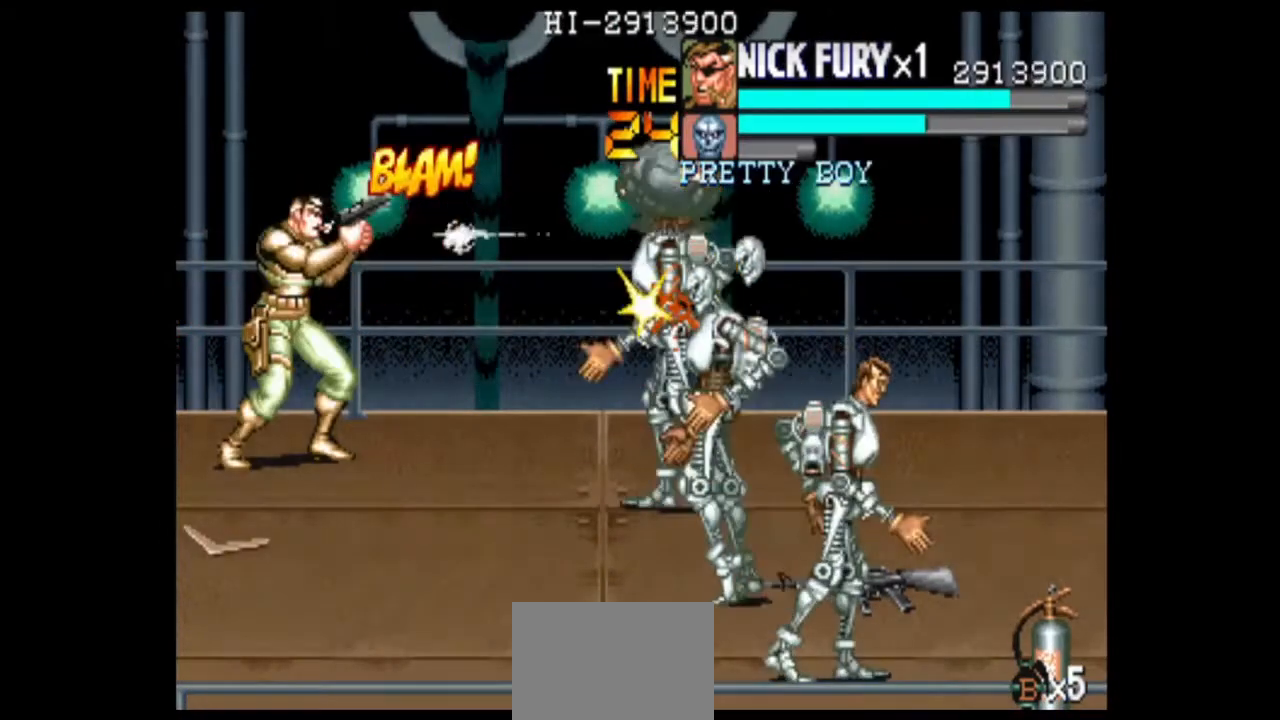
{"dt_ms": 500, "buttons": ["B"], "left_stick": "center", "events": [[208, "B", "down"]]}
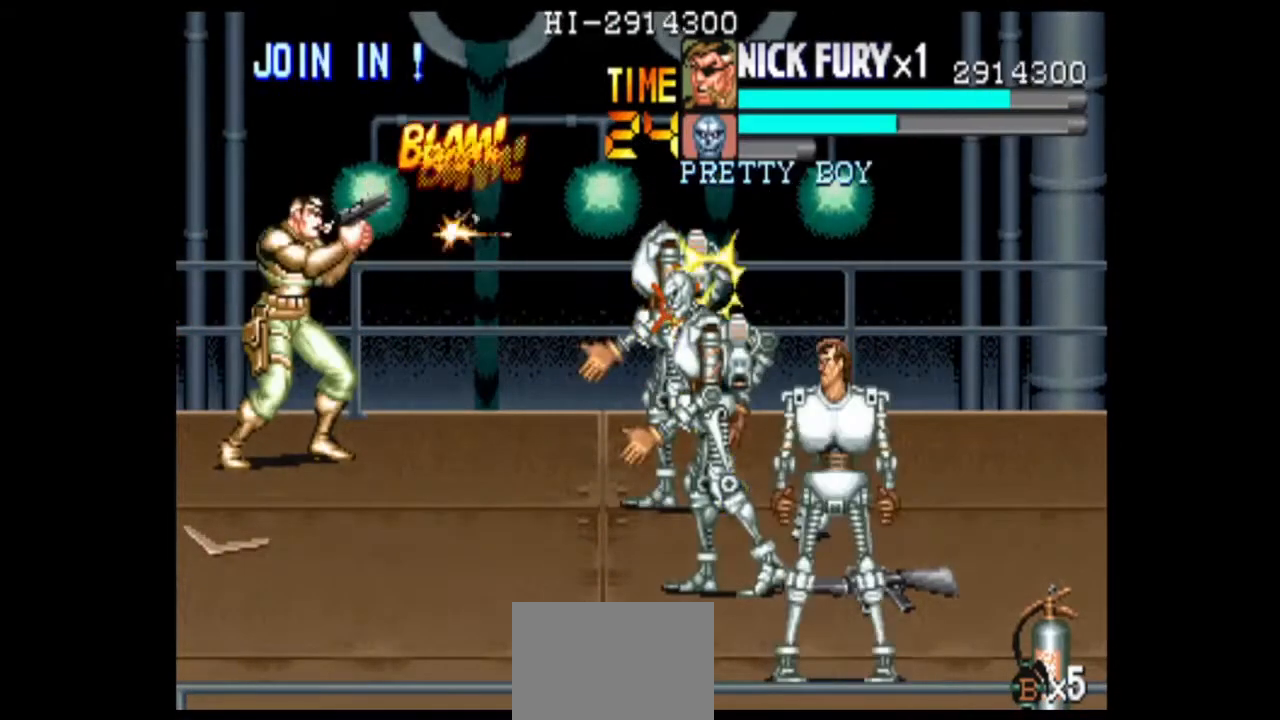
{"dt_ms": 500, "buttons": [], "left_stick": "down", "events": [[42, "B", "up"], [375, "left_stick", "down"]]}